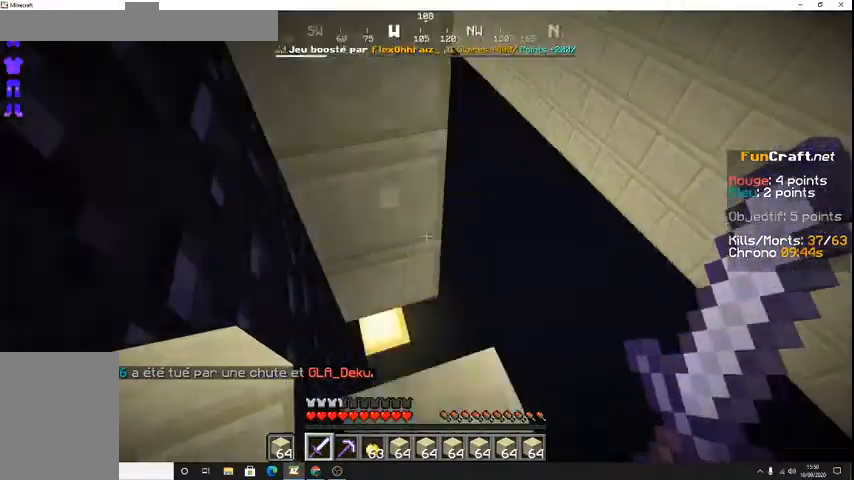
Gameplay with keyboard; each line is a JSON object with the keys held at the frame after it. "events" lists presses ("down") and releases ("up") of "d", "q", "s", "shift", "space" and "z" between this image and that frame as [ms after this image, input, new state], when the widget could be followed in between. No other keys are recorded. Mouse input is not recorded.
{"keys": ["z"], "events": [[300, "s", "up"], [500, "z", "down"]]}
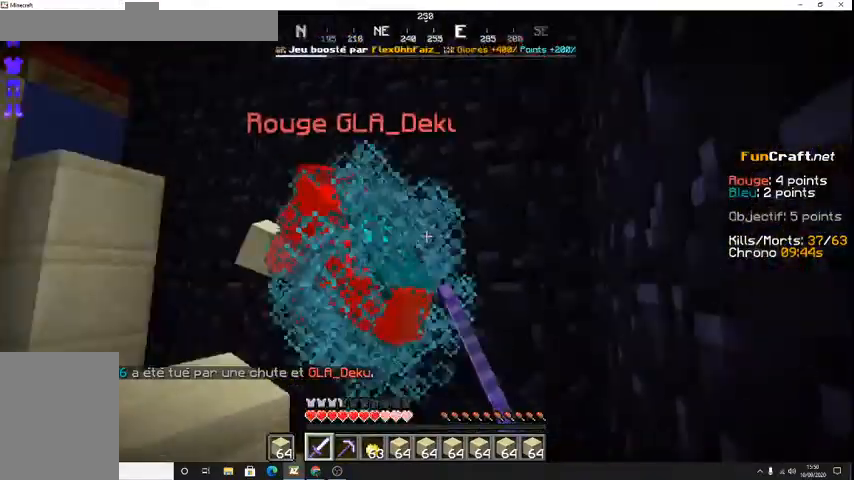
{"keys": [], "events": [[233, "space", "down"], [400, "space", "up"], [400, "z", "up"]]}
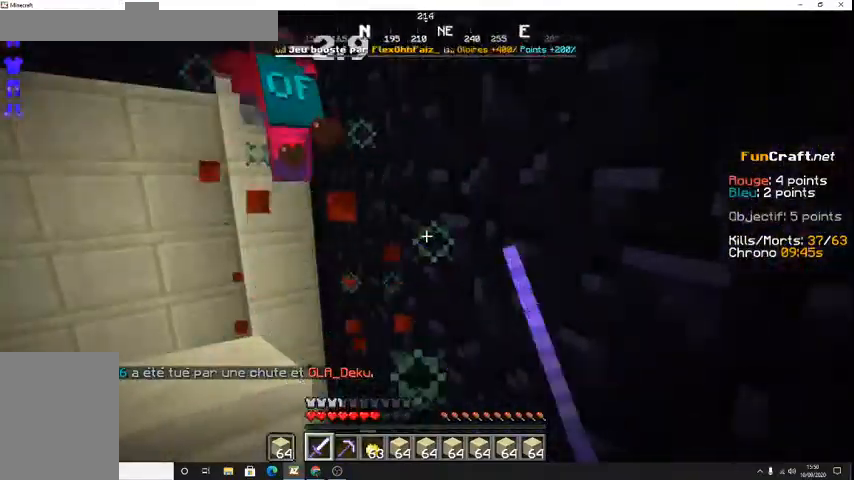
{"keys": ["z"], "events": [[467, "z", "down"]]}
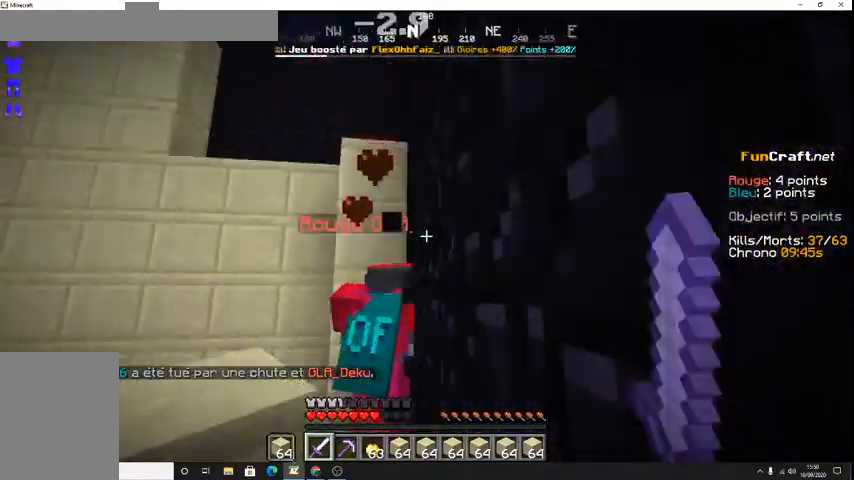
{"keys": [], "events": [[33, "space", "down"], [233, "space", "up"], [267, "z", "up"]]}
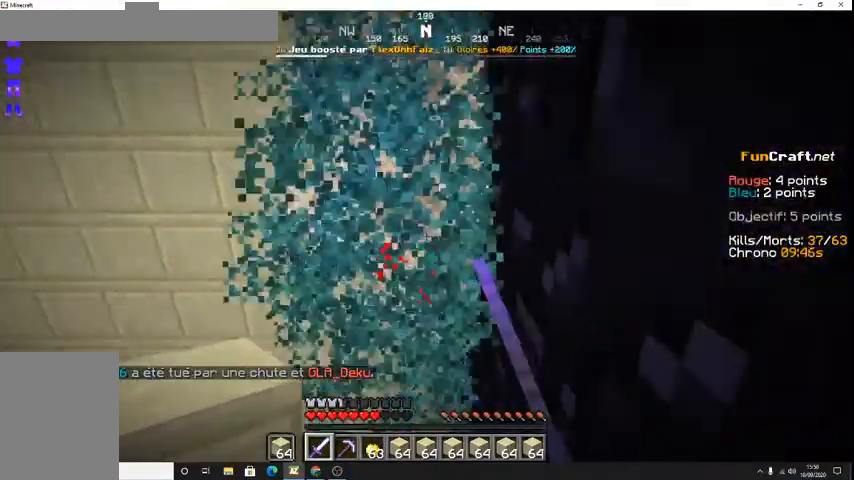
{"keys": [], "events": []}
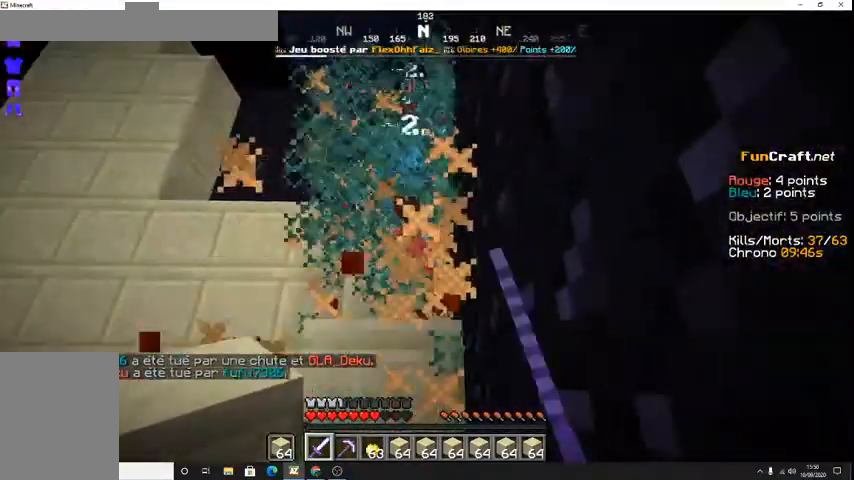
{"keys": [], "events": []}
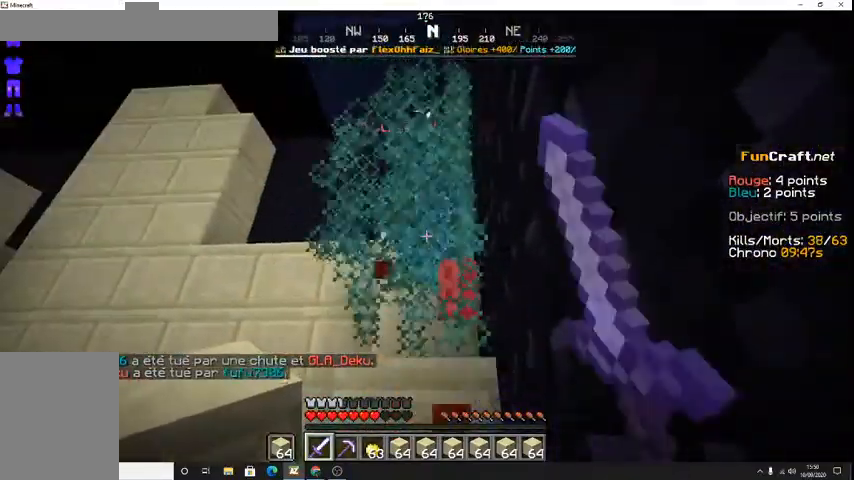
{"keys": ["space"], "events": [[433, "space", "down"]]}
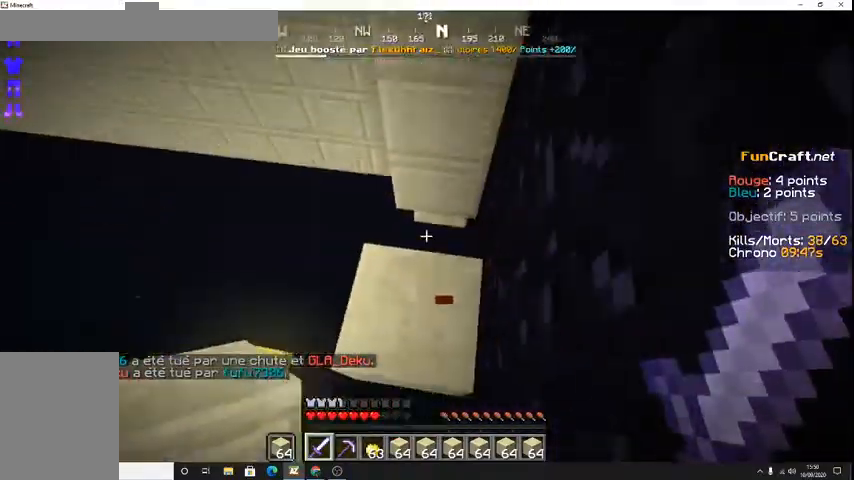
{"keys": ["space"]}
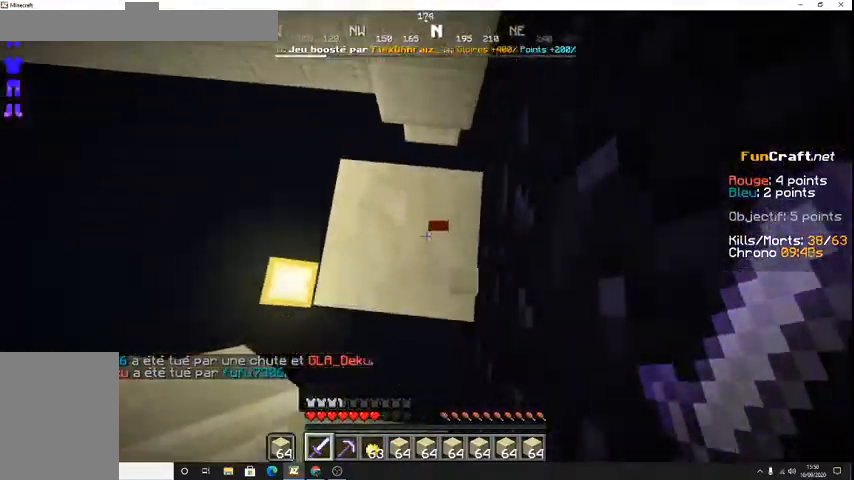
{"keys": ["space"], "events": [[233, "s", "down"], [433, "s", "up"]]}
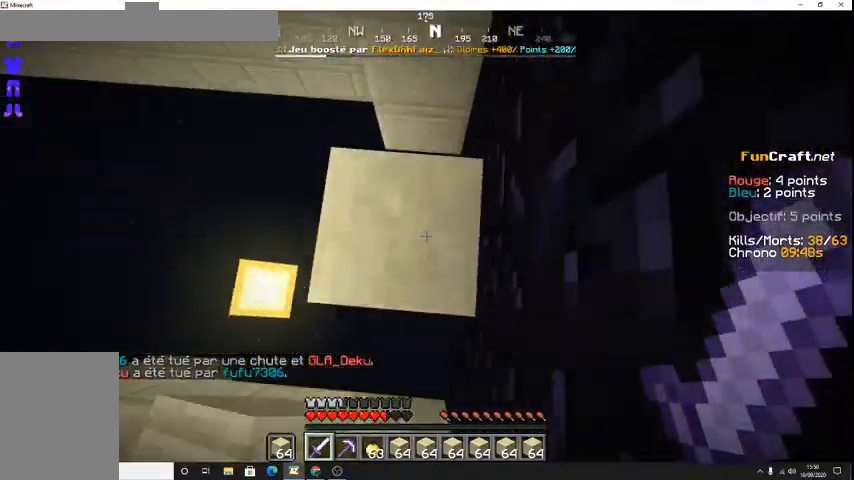
{"keys": [], "events": [[133, "z", "down"], [333, "space", "up"], [333, "z", "up"]]}
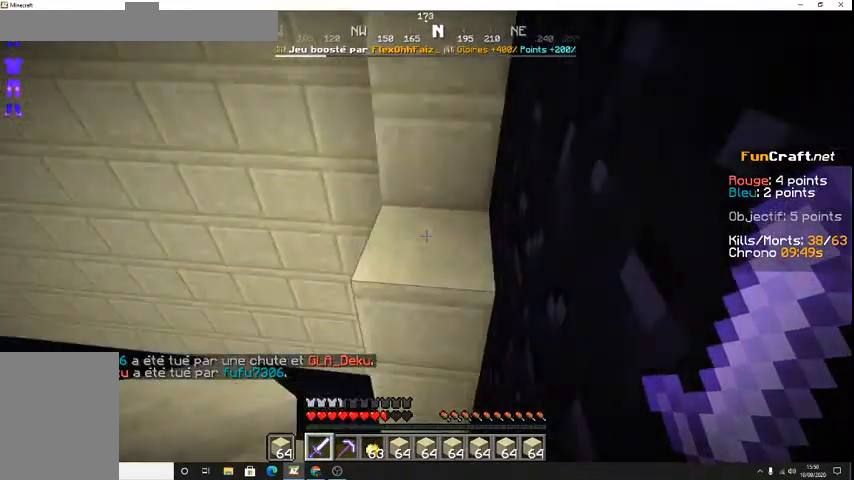
{"keys": ["z"], "events": [[67, "z", "down"], [167, "space", "down"], [433, "space", "up"]]}
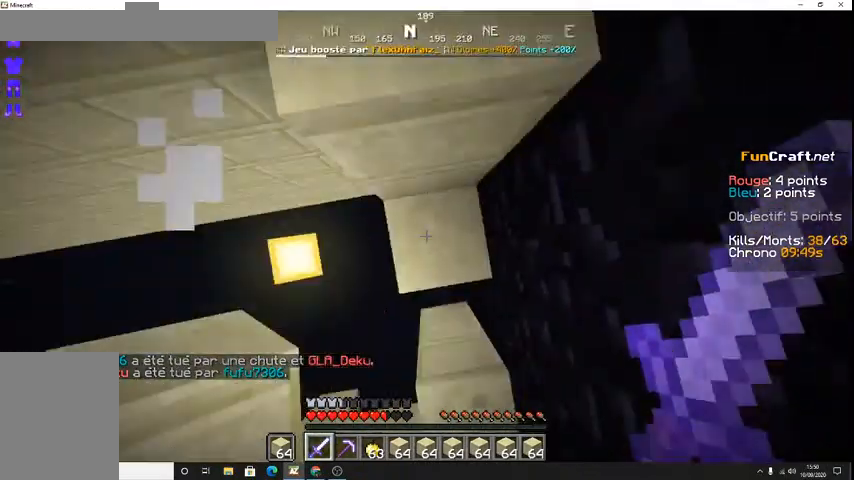
{"keys": ["space", "z"], "events": [[133, "space", "down"]]}
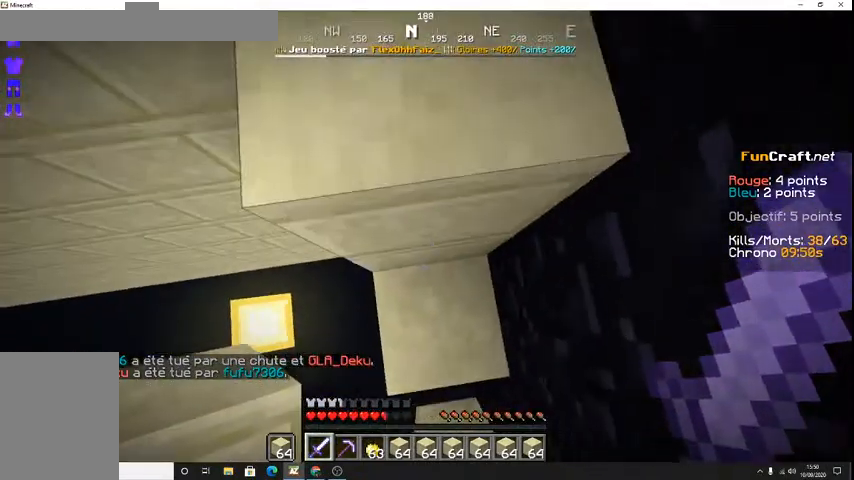
{"keys": ["space", "z"], "events": []}
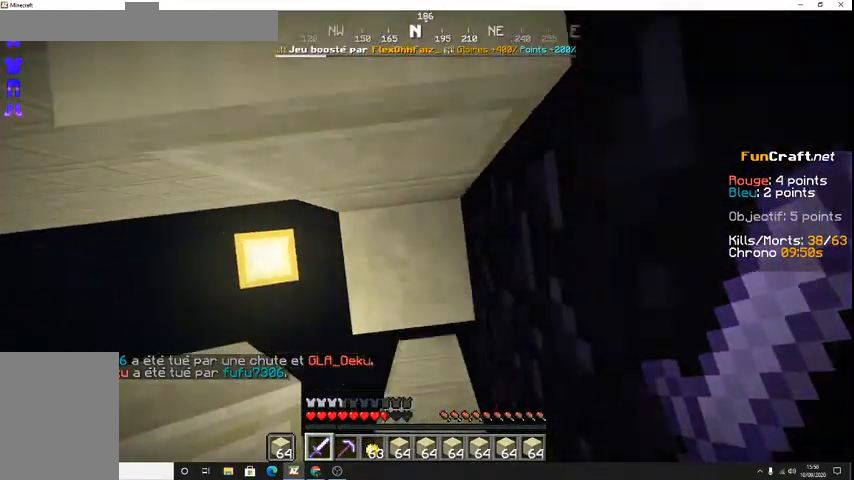
{"keys": ["space", "z"], "events": [[200, "space", "up"], [400, "space", "down"]]}
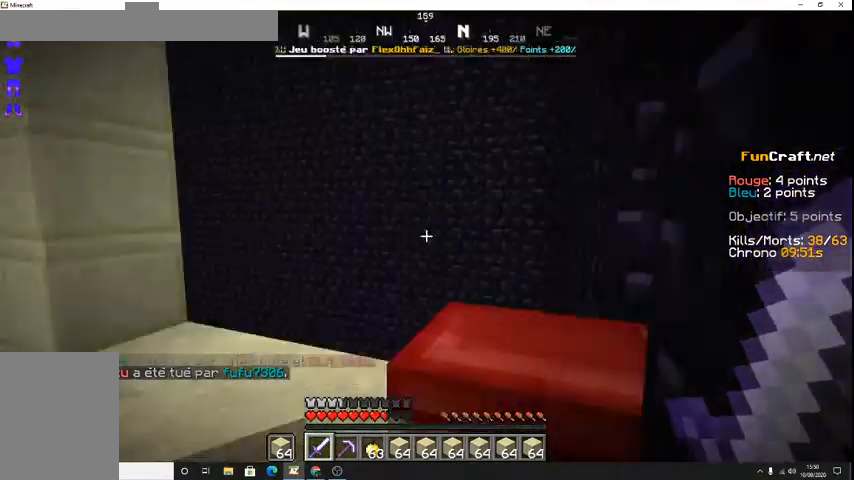
{"keys": ["z"], "events": [[67, "space", "up"]]}